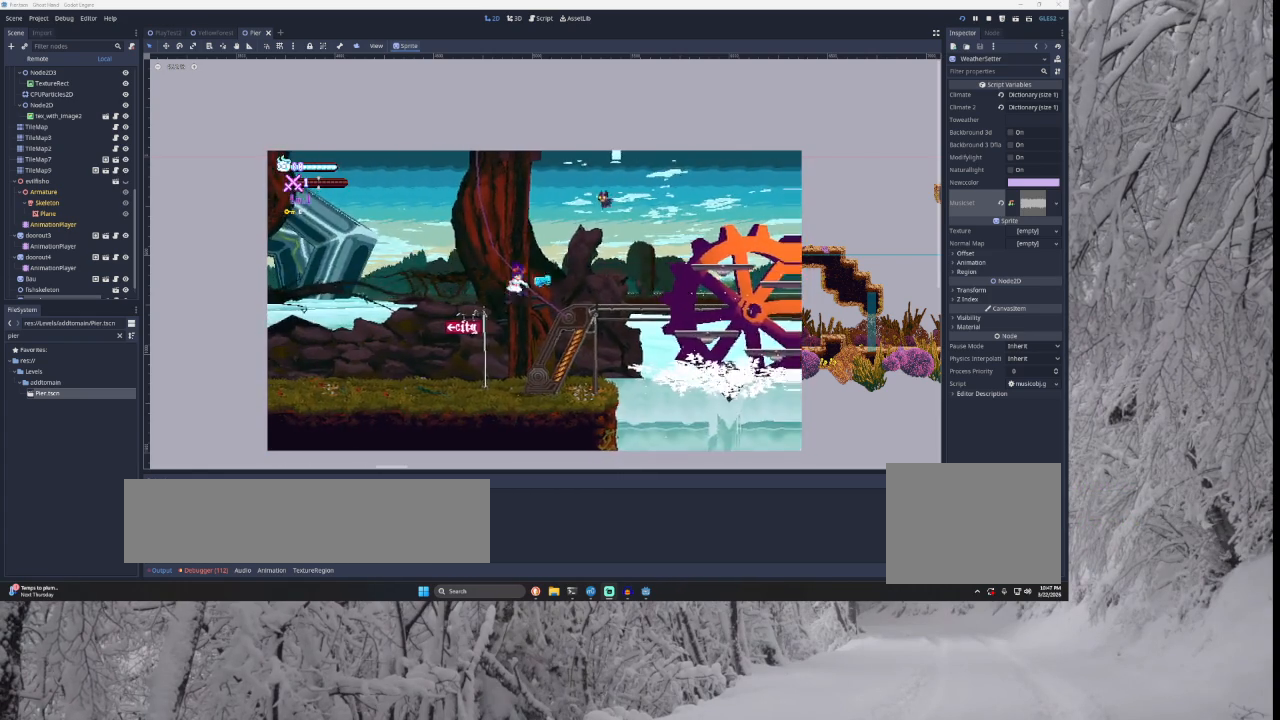
Gameplay with a controller (PlayStation layout); each line is a JSON object with the inputs held at the frame after it. "events" lists button and stick changes between this image and that frame as [ms after this image, input, new state], when the widget could be followed in between.
{"buttons": [], "left_stick": "left", "right_stick": "center", "events": [[33, "left_stick", "left"], [233, "SQUARE", "up"]]}
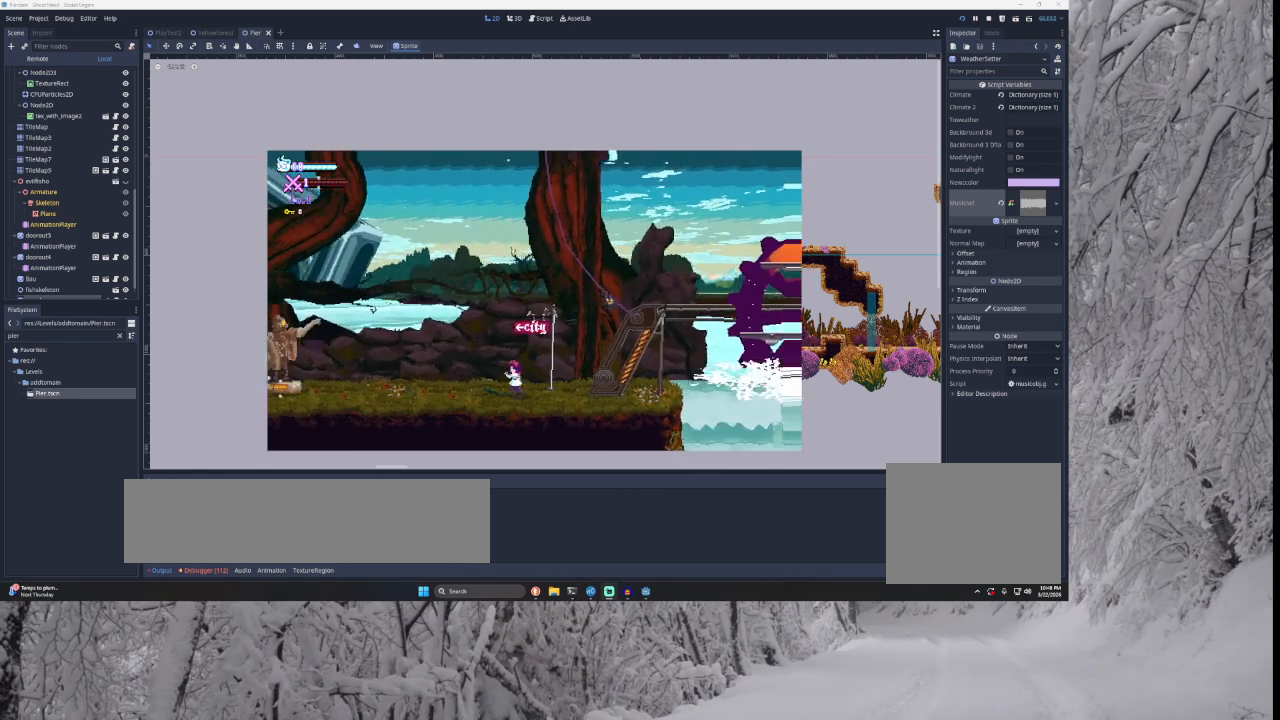
{"buttons": [], "left_stick": "left", "right_stick": "center", "events": [[133, "TRIANGLE", "down"], [367, "TRIANGLE", "up"]]}
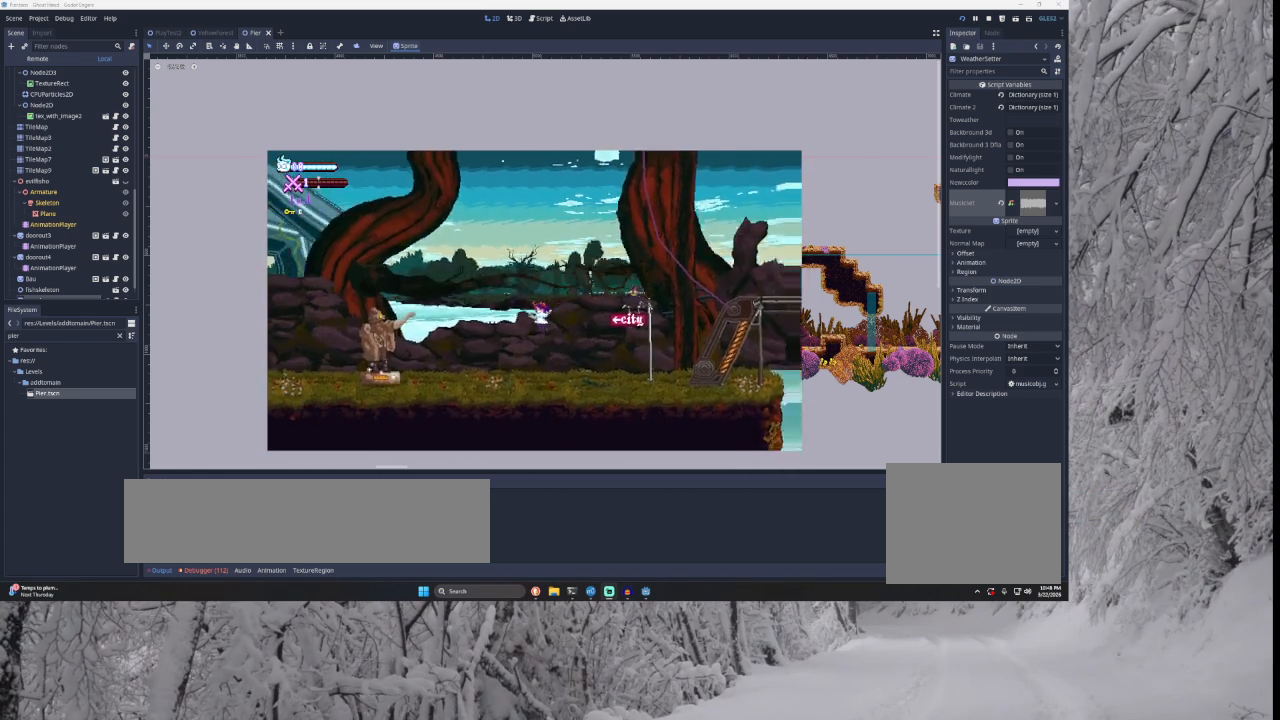
{"buttons": [], "left_stick": "left", "right_stick": "center", "events": [[167, "TRIANGLE", "down"], [433, "TRIANGLE", "up"]]}
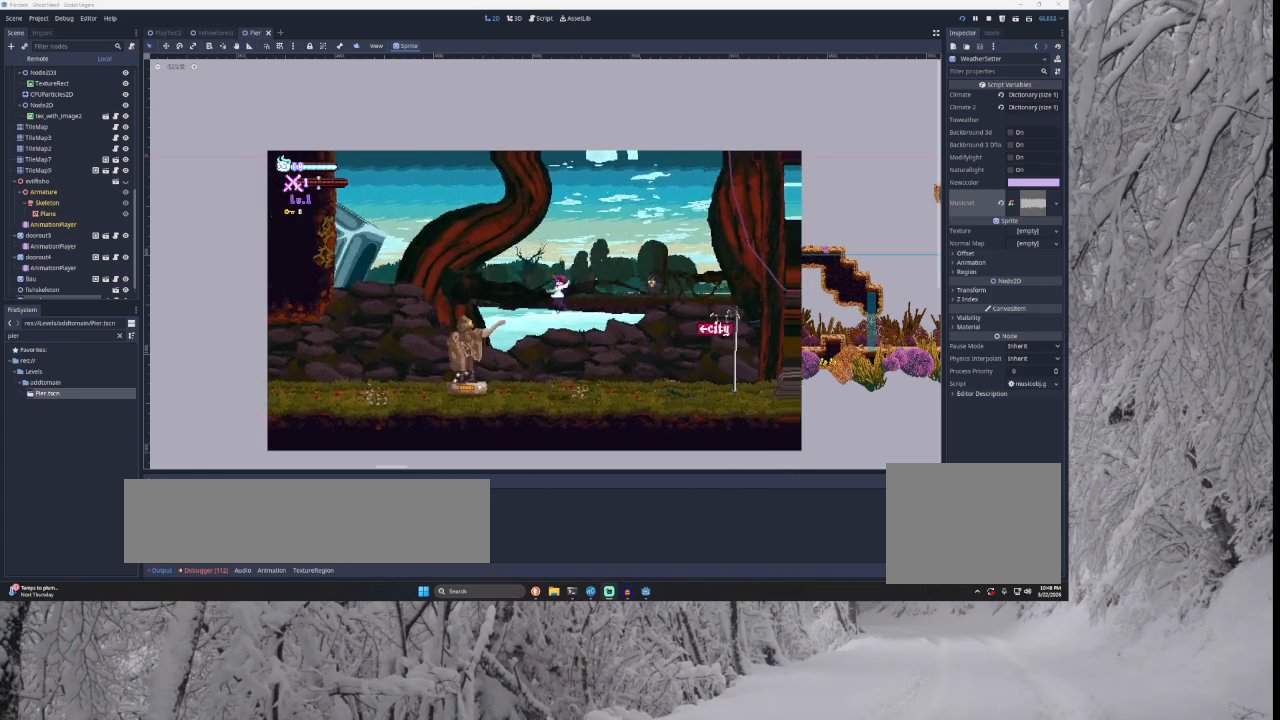
{"buttons": [], "left_stick": "left", "right_stick": "center", "events": [[100, "SQUARE", "down"], [367, "SQUARE", "up"]]}
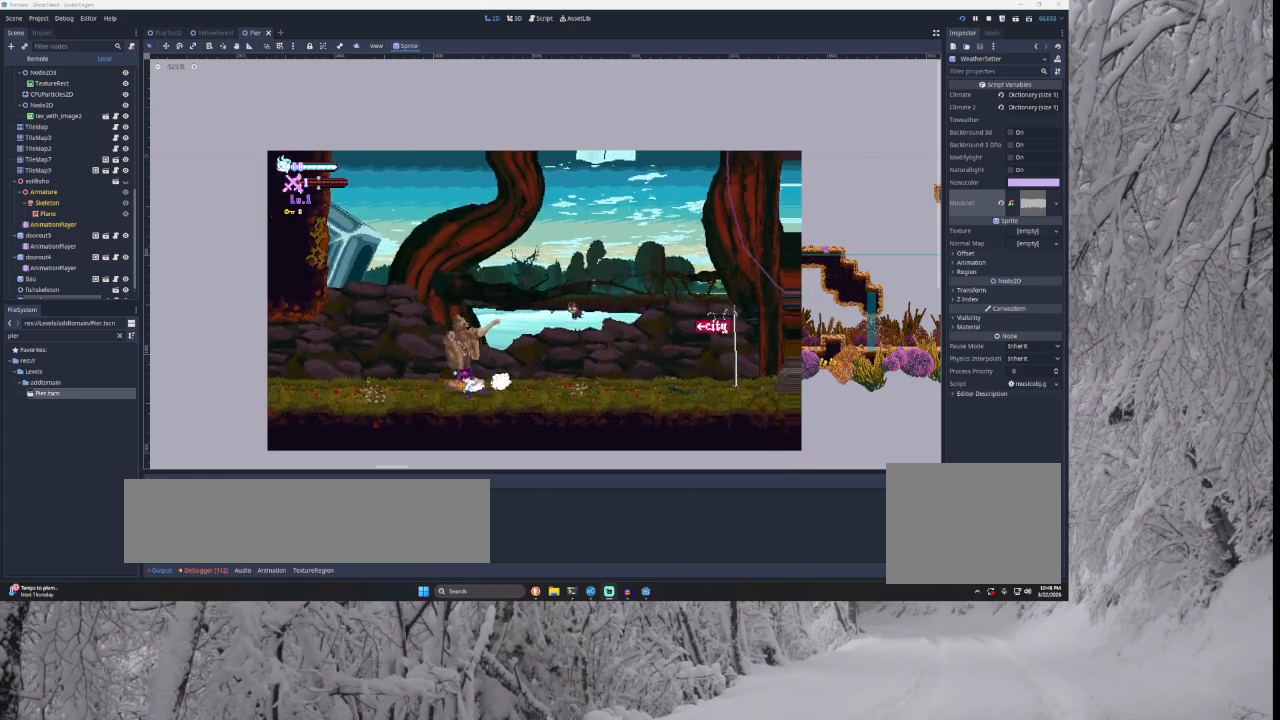
{"buttons": [], "left_stick": "left", "right_stick": "center", "events": [[100, "TRIANGLE", "down"], [400, "TRIANGLE", "up"]]}
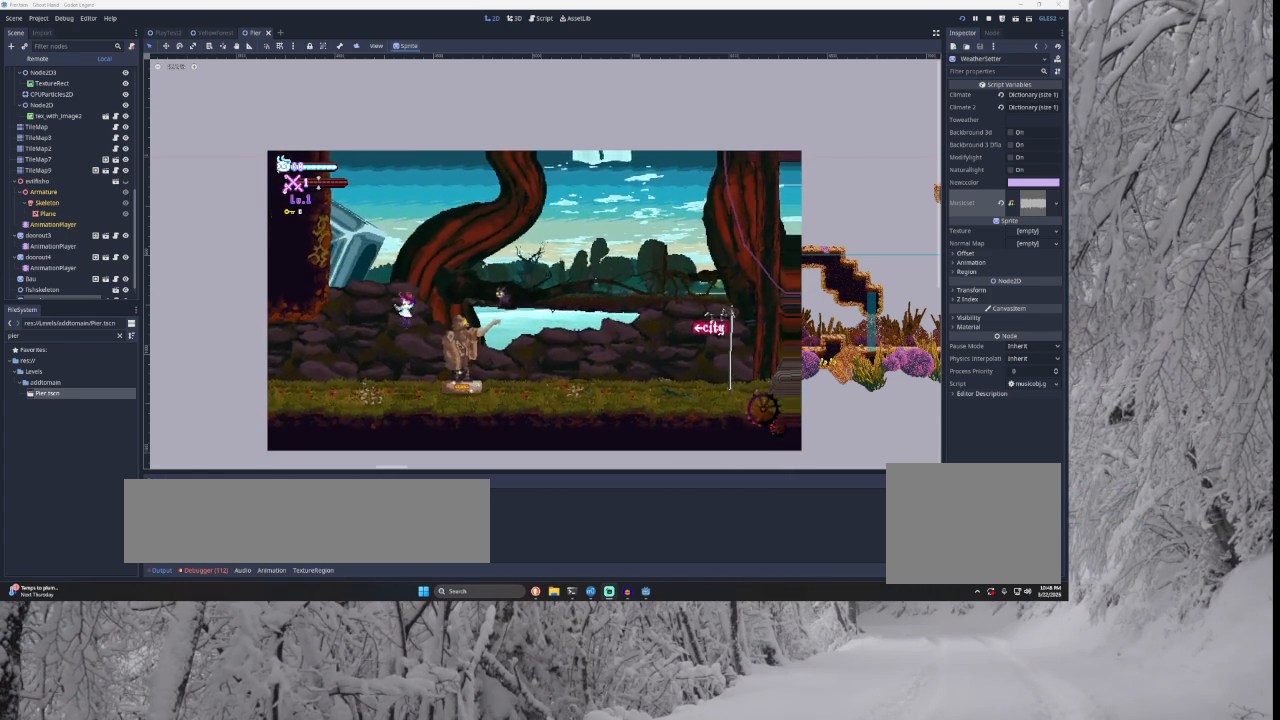
{"buttons": [], "left_stick": "left", "right_stick": "center", "events": [[133, "TRIANGLE", "down"], [500, "TRIANGLE", "up"]]}
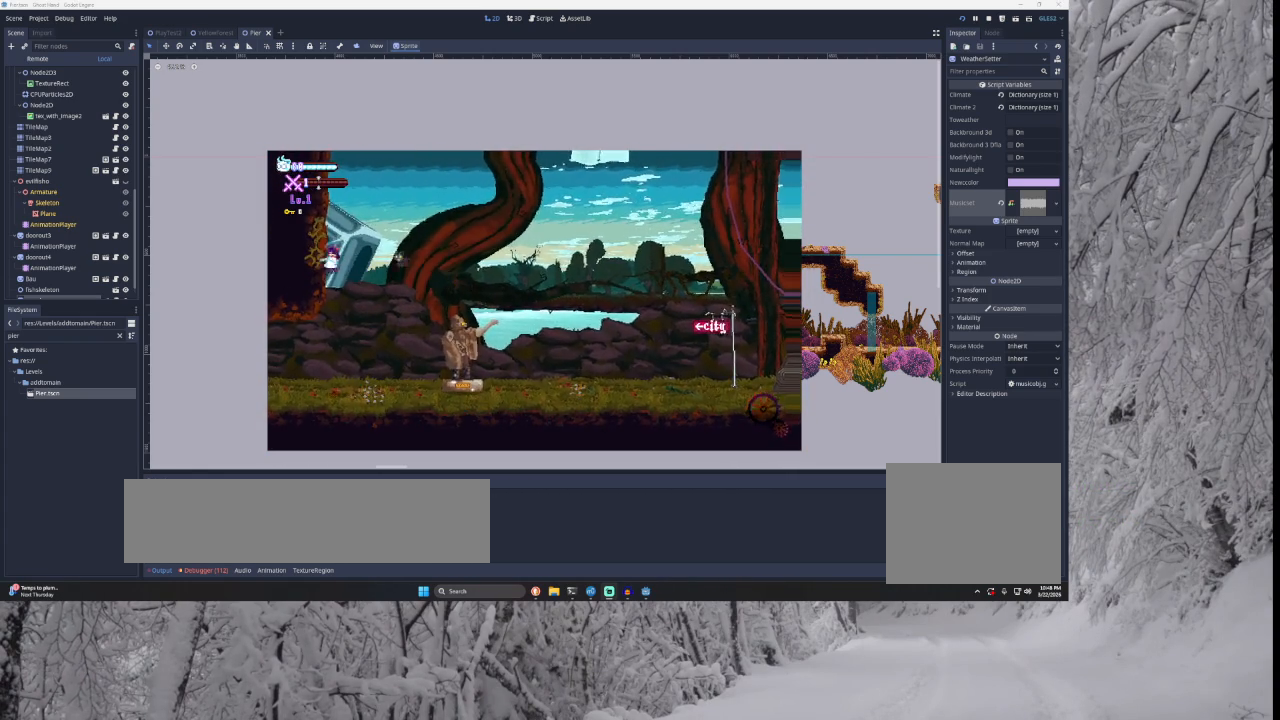
{"buttons": ["TRIANGLE"], "left_stick": "right", "right_stick": "center", "events": [[33, "left_stick", "center"], [100, "TRIANGLE", "down"], [167, "left_stick", "right"]]}
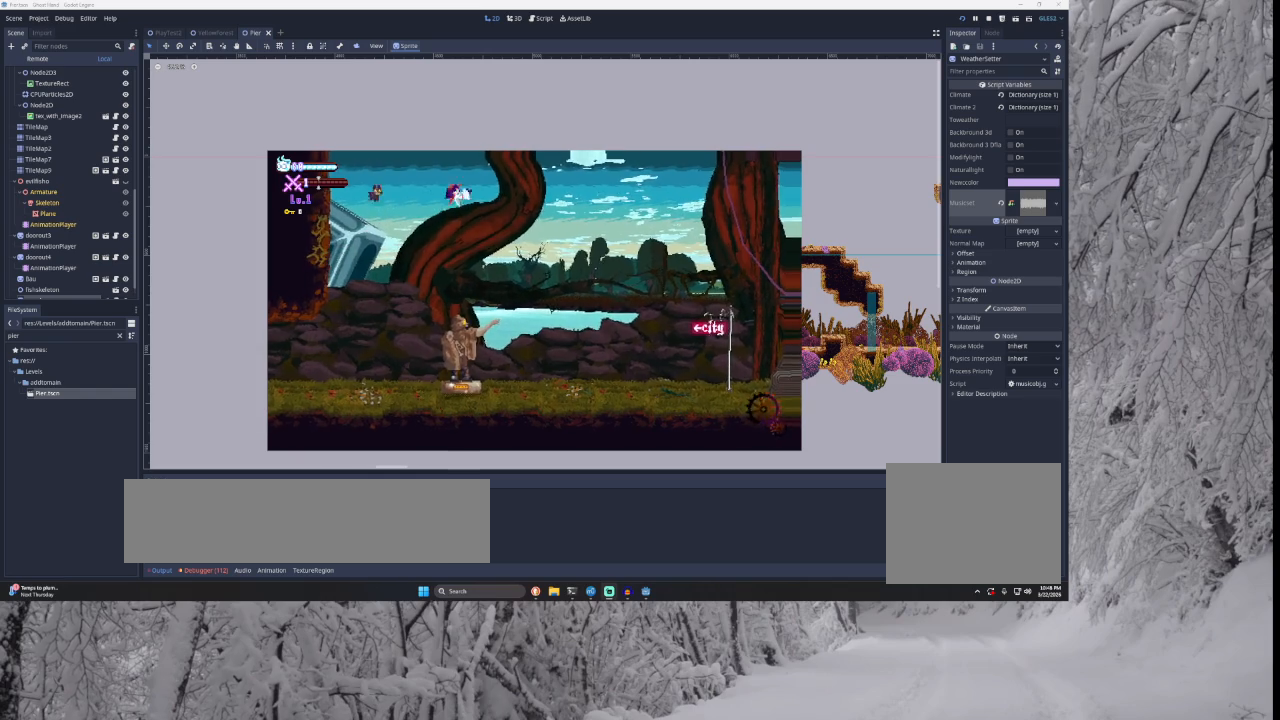
{"buttons": [], "left_stick": "right", "right_stick": "center", "events": [[233, "TRIANGLE", "up"]]}
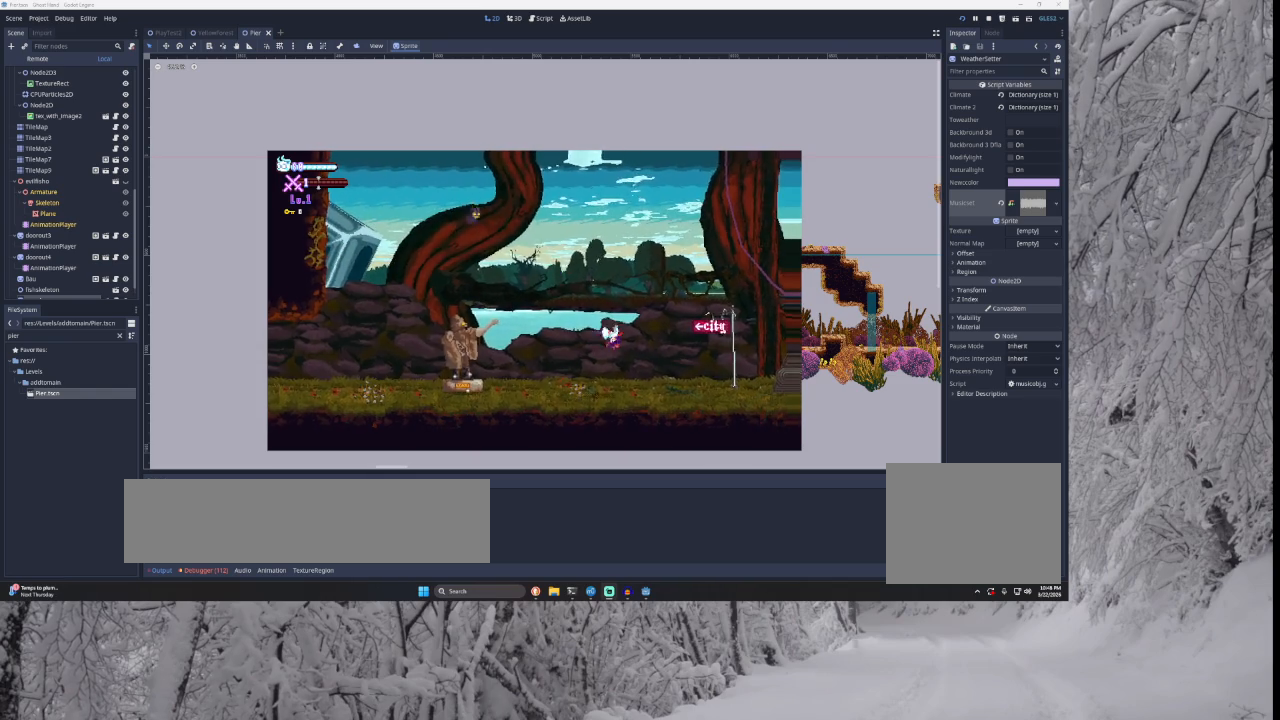
{"buttons": [], "left_stick": "right", "right_stick": "center", "events": []}
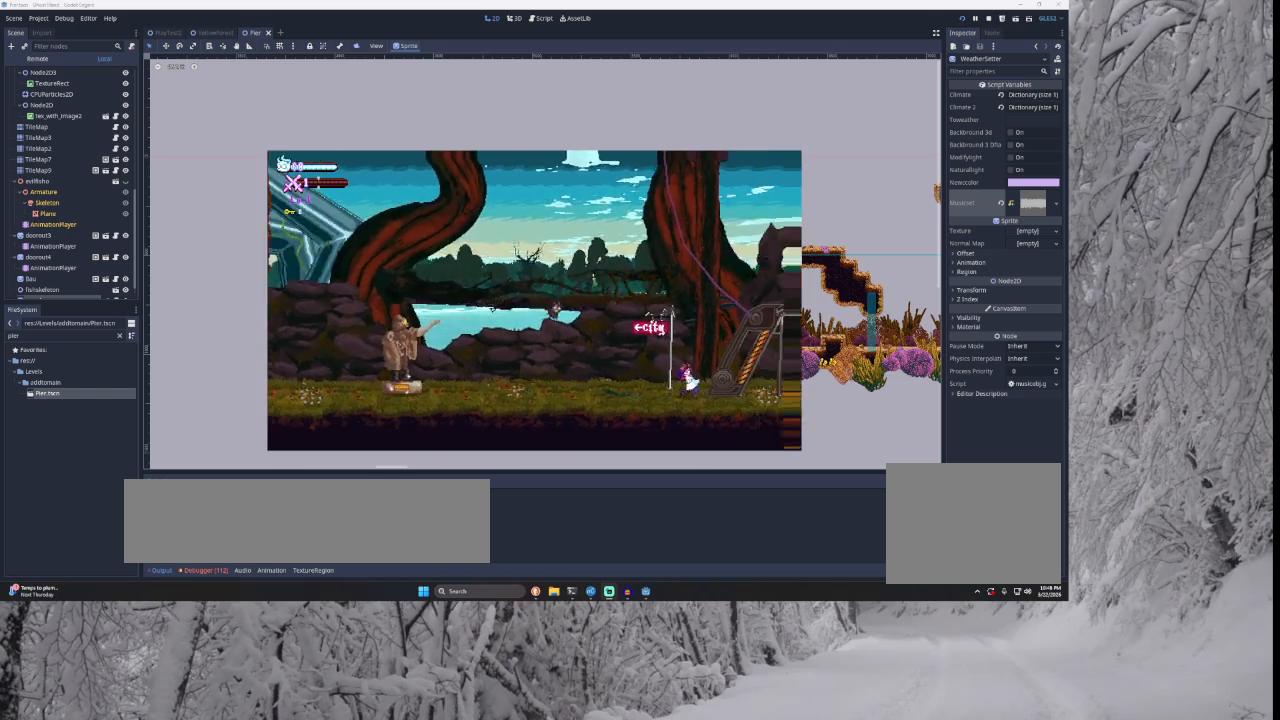
{"buttons": ["TRIANGLE"], "left_stick": "right", "right_stick": "center", "events": [[233, "TRIANGLE", "down"]]}
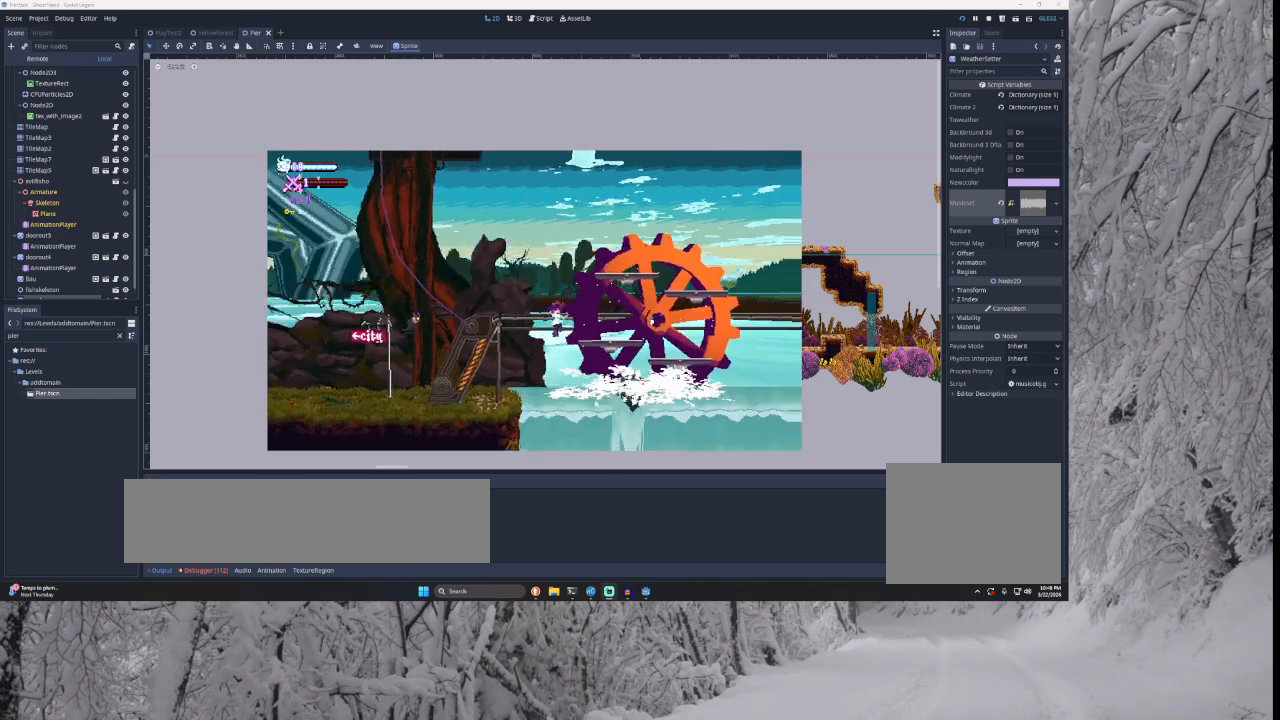
{"buttons": [], "left_stick": "right", "right_stick": "center", "events": [[67, "TRIANGLE", "up"], [167, "TRIANGLE", "down"], [500, "TRIANGLE", "up"]]}
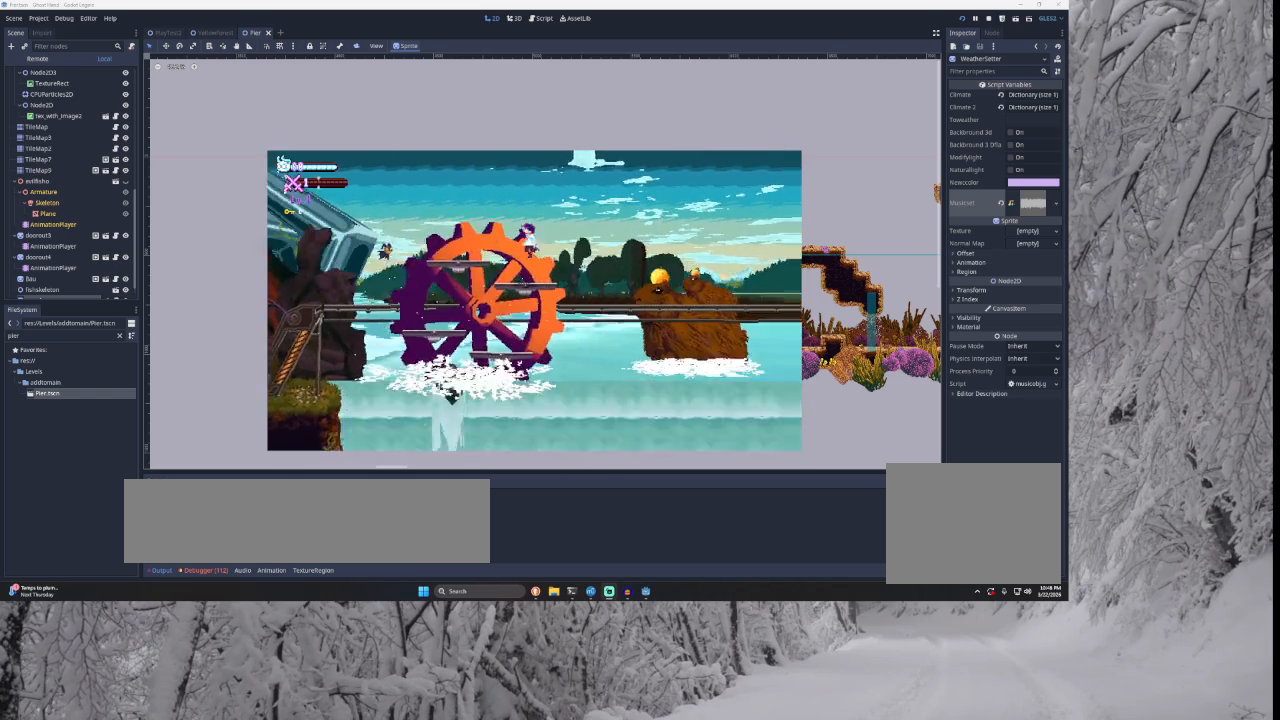
{"buttons": [], "left_stick": "center", "right_stick": "center", "events": [[100, "left_stick", "center"]]}
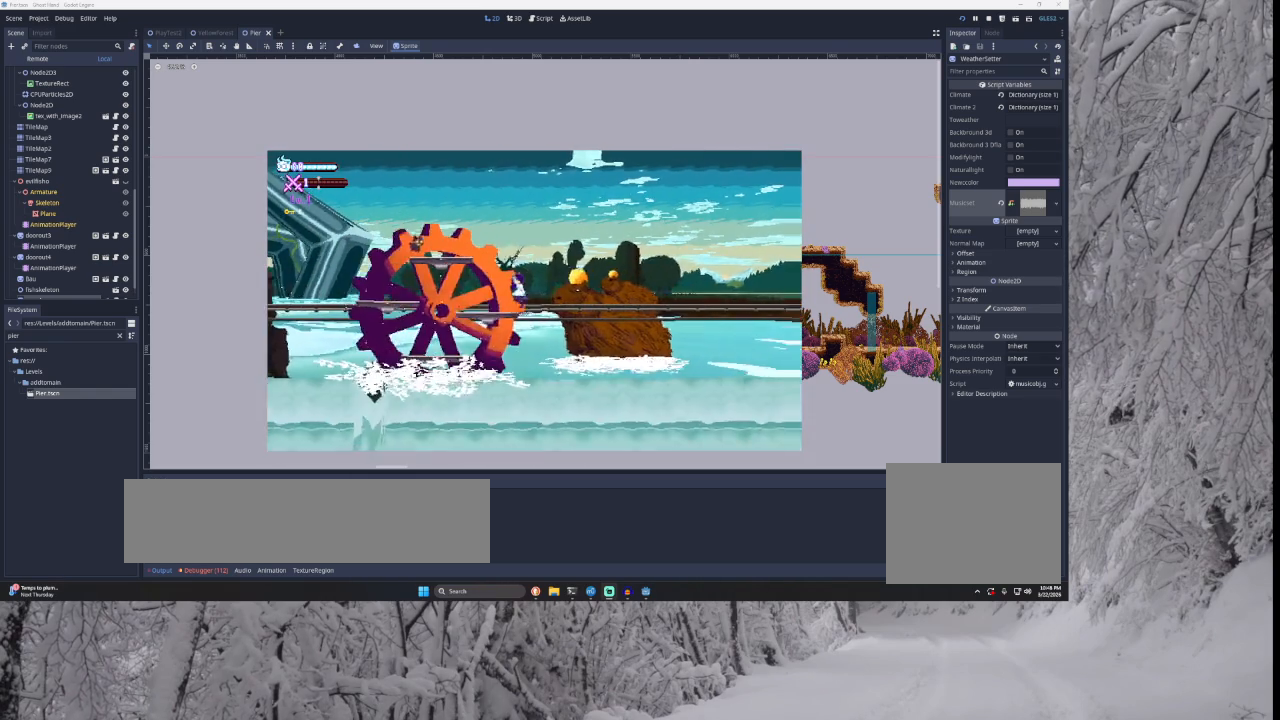
{"buttons": [], "left_stick": "center", "right_stick": "center", "events": [[167, "TRIANGLE", "down"], [233, "left_stick", "left"], [467, "TRIANGLE", "up"], [500, "left_stick", "center"]]}
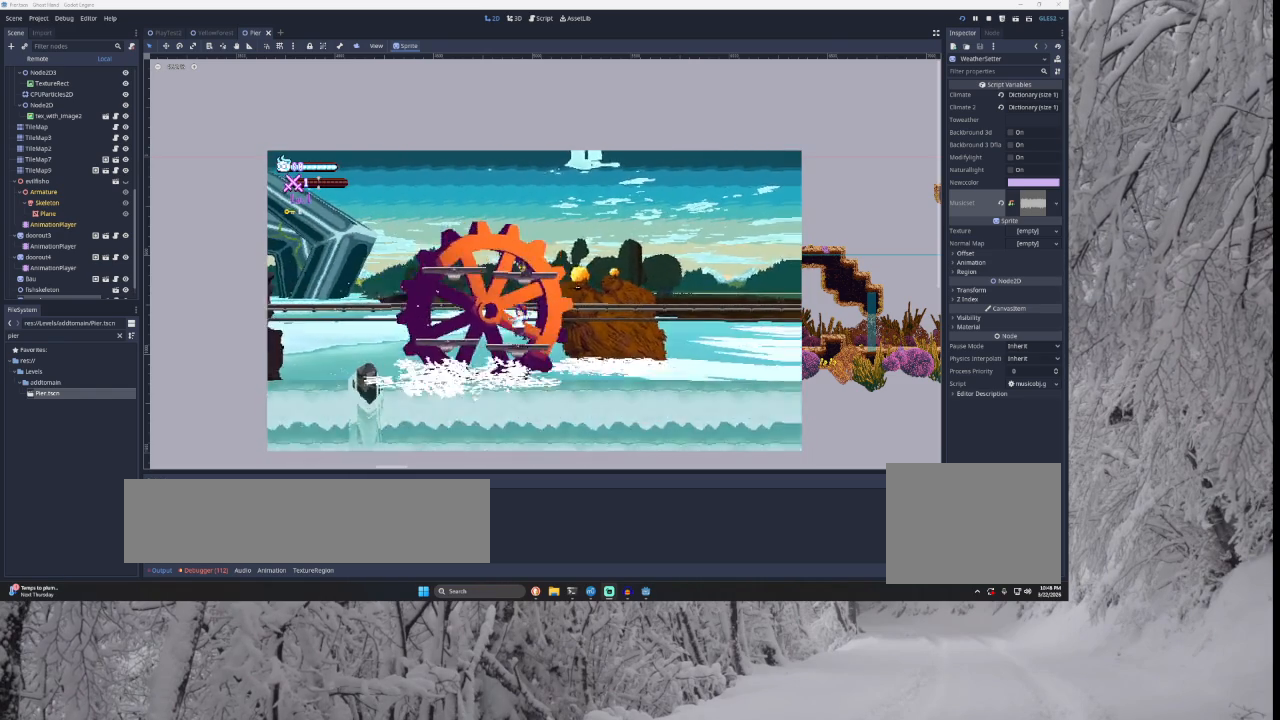
{"buttons": [], "left_stick": "center", "right_stick": "center", "events": [[100, "TRIANGLE", "down"], [133, "left_stick", "right"], [433, "TRIANGLE", "up"], [500, "left_stick", "center"]]}
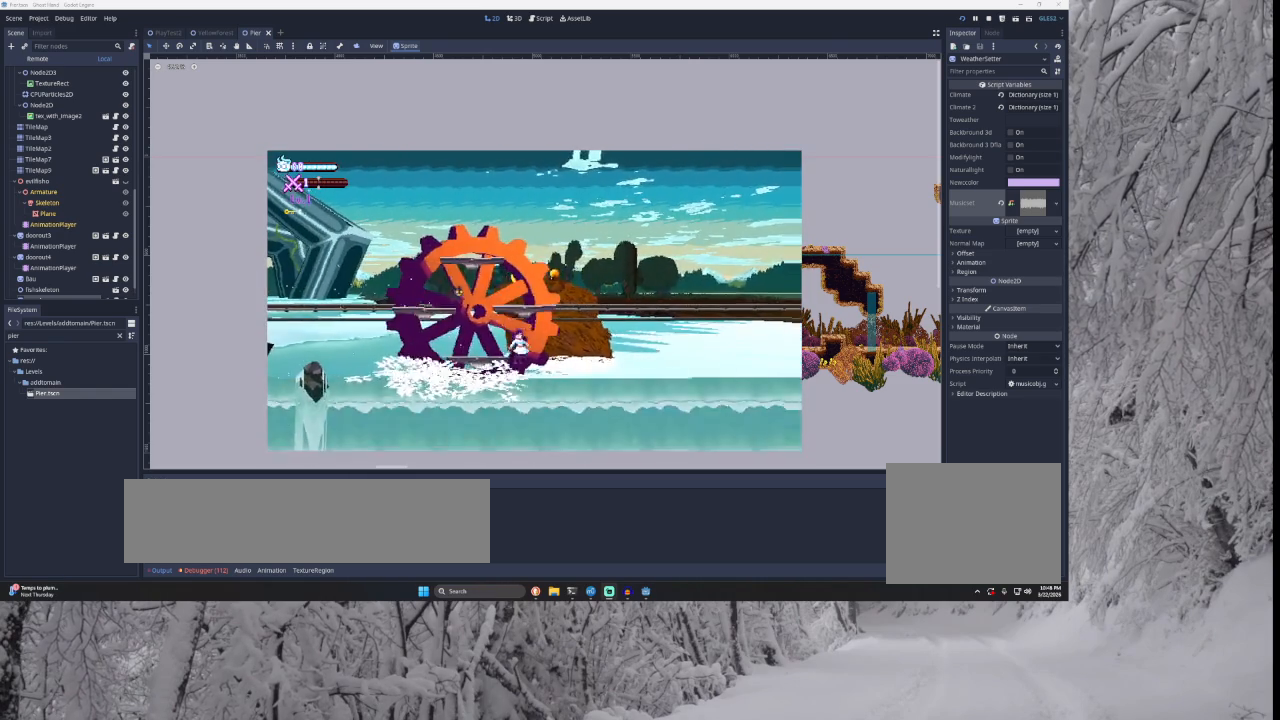
{"buttons": [], "left_stick": "right", "right_stick": "center", "events": [[67, "TRIANGLE", "down"], [300, "left_stick", "right"], [400, "TRIANGLE", "up"]]}
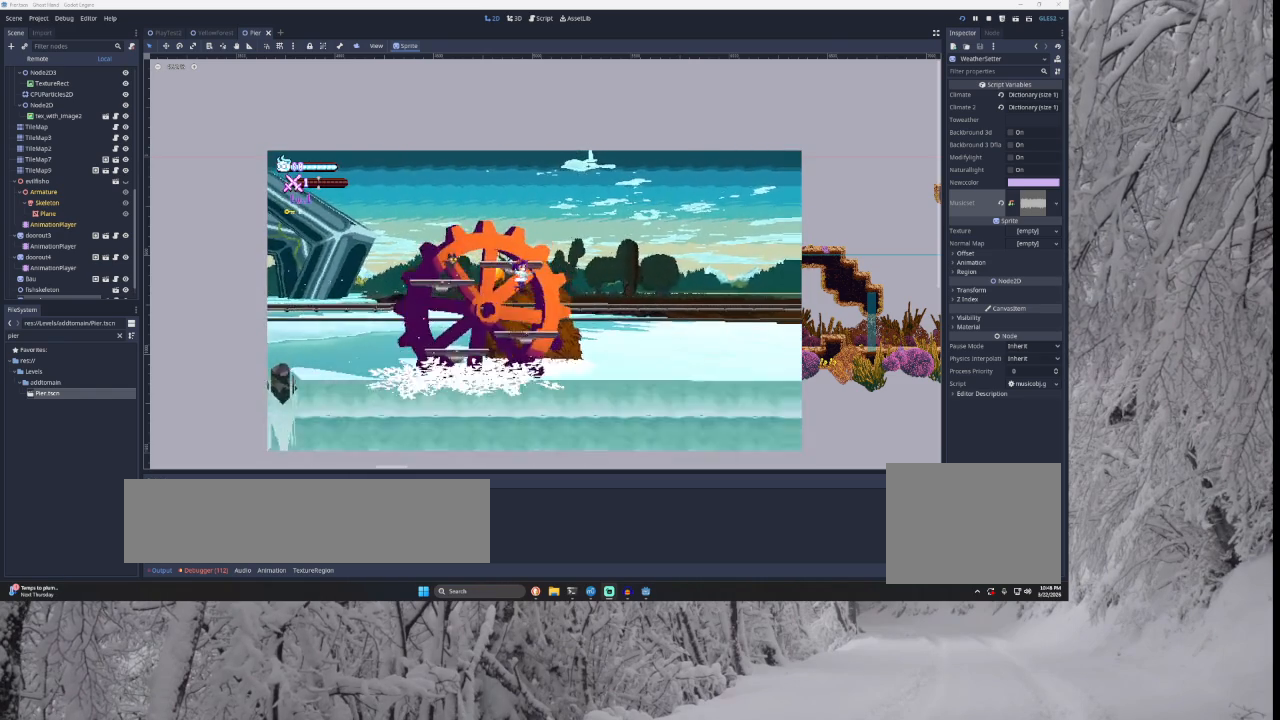
{"buttons": [], "left_stick": "center", "right_stick": "center", "events": [[100, "left_stick", "center"]]}
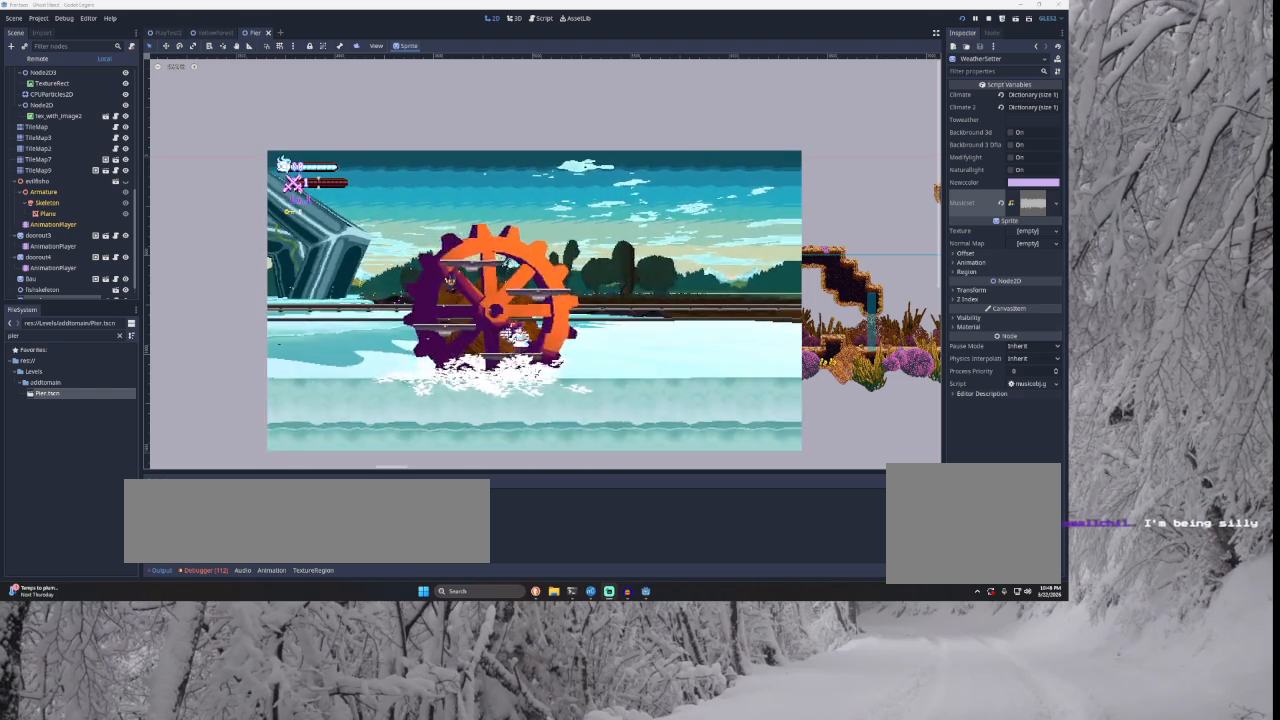
{"buttons": [], "left_stick": "right", "right_stick": "center", "events": [[200, "TRIANGLE", "down"], [233, "left_stick", "right"], [467, "TRIANGLE", "up"]]}
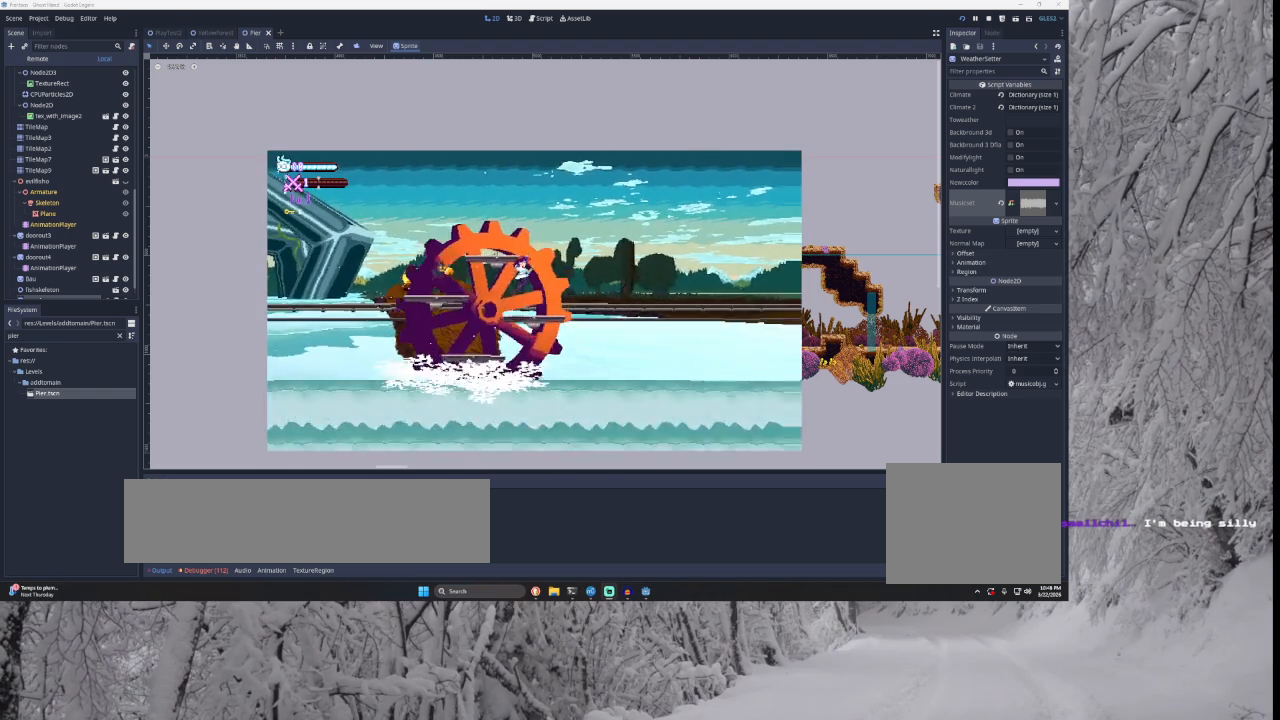
{"buttons": [], "left_stick": "center", "right_stick": "center", "events": [[67, "left_stick", "center"]]}
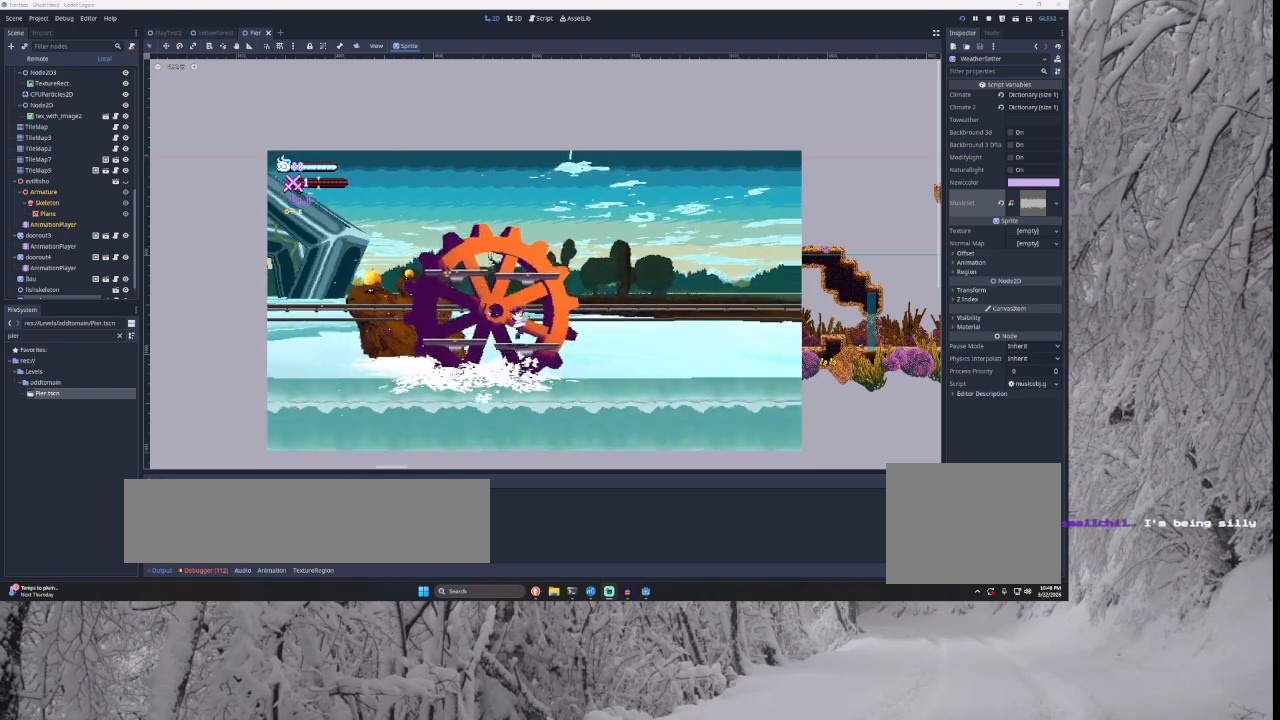
{"buttons": ["TRIANGLE"], "left_stick": "right", "right_stick": "center", "events": [[100, "left_stick", "right"], [233, "left_stick", "center"], [433, "TRIANGLE", "down"], [500, "left_stick", "right"]]}
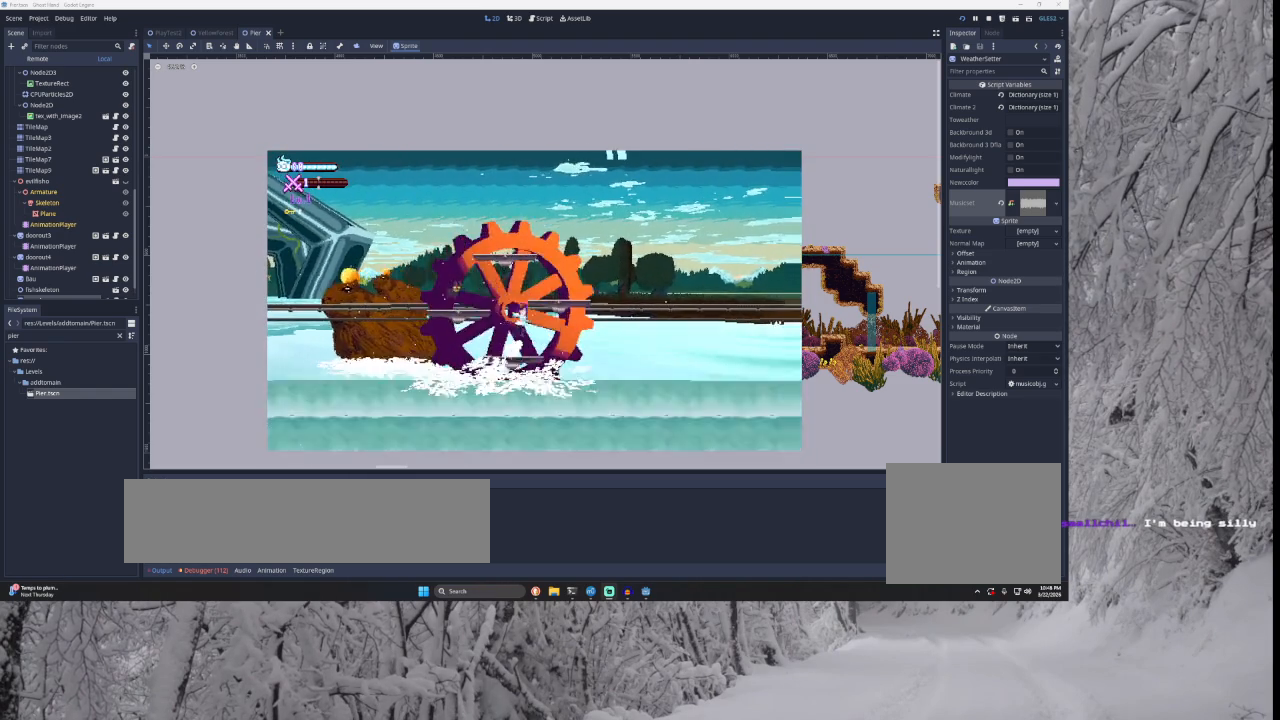
{"buttons": [], "left_stick": "center", "right_stick": "center", "events": [[233, "TRIANGLE", "up"], [400, "left_stick", "center"]]}
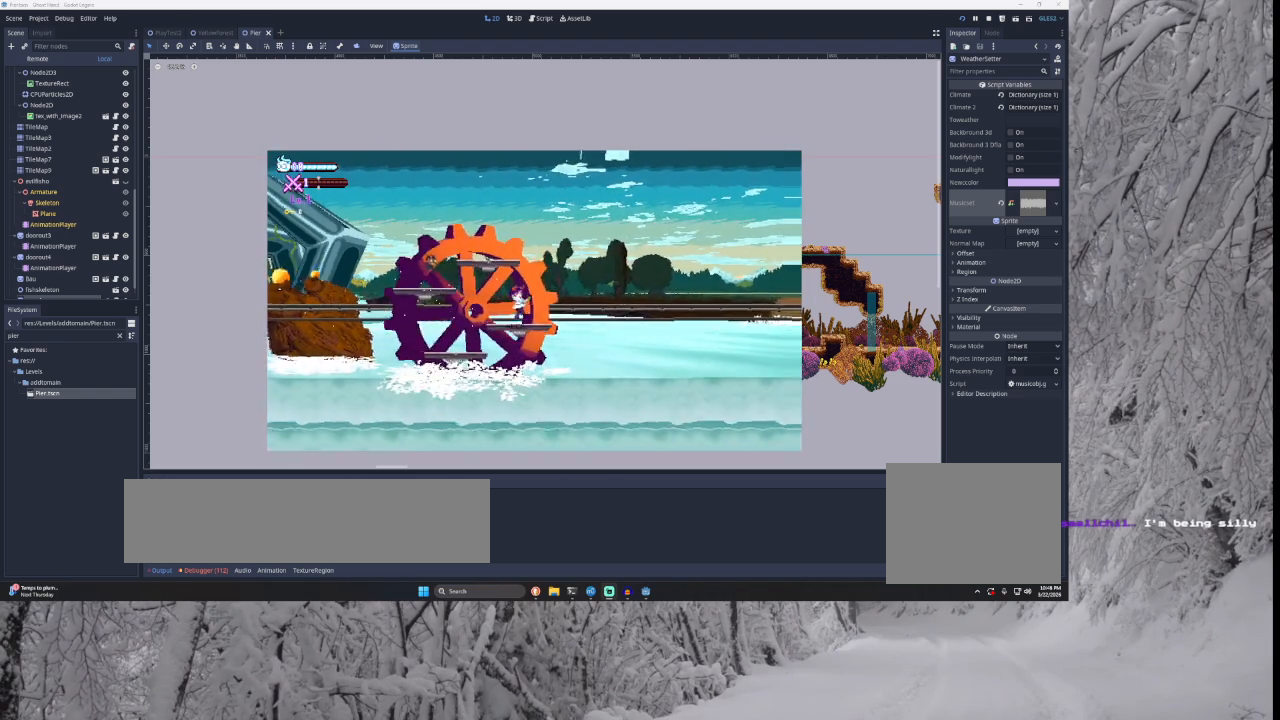
{"buttons": [], "left_stick": "center", "right_stick": "center", "events": [[167, "left_stick", "right"], [300, "left_stick", "center"]]}
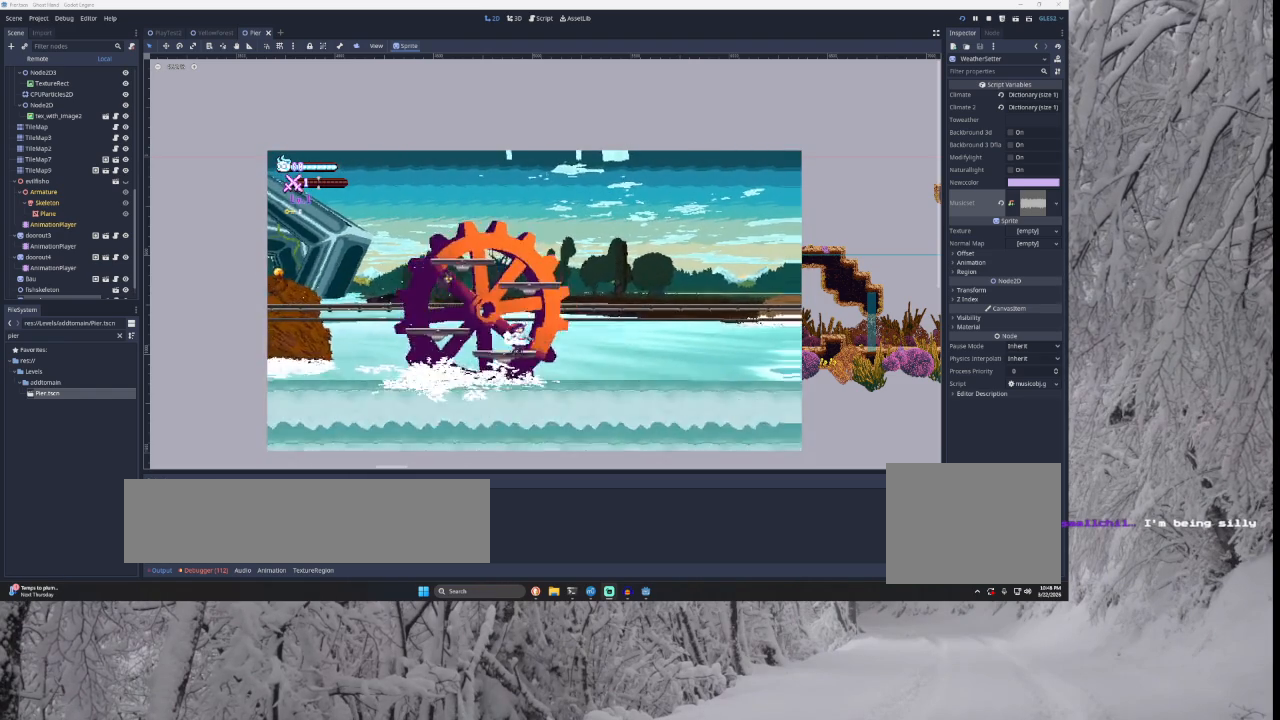
{"buttons": [], "left_stick": "right", "right_stick": "center", "events": [[200, "TRIANGLE", "down"], [267, "left_stick", "right"], [500, "TRIANGLE", "up"]]}
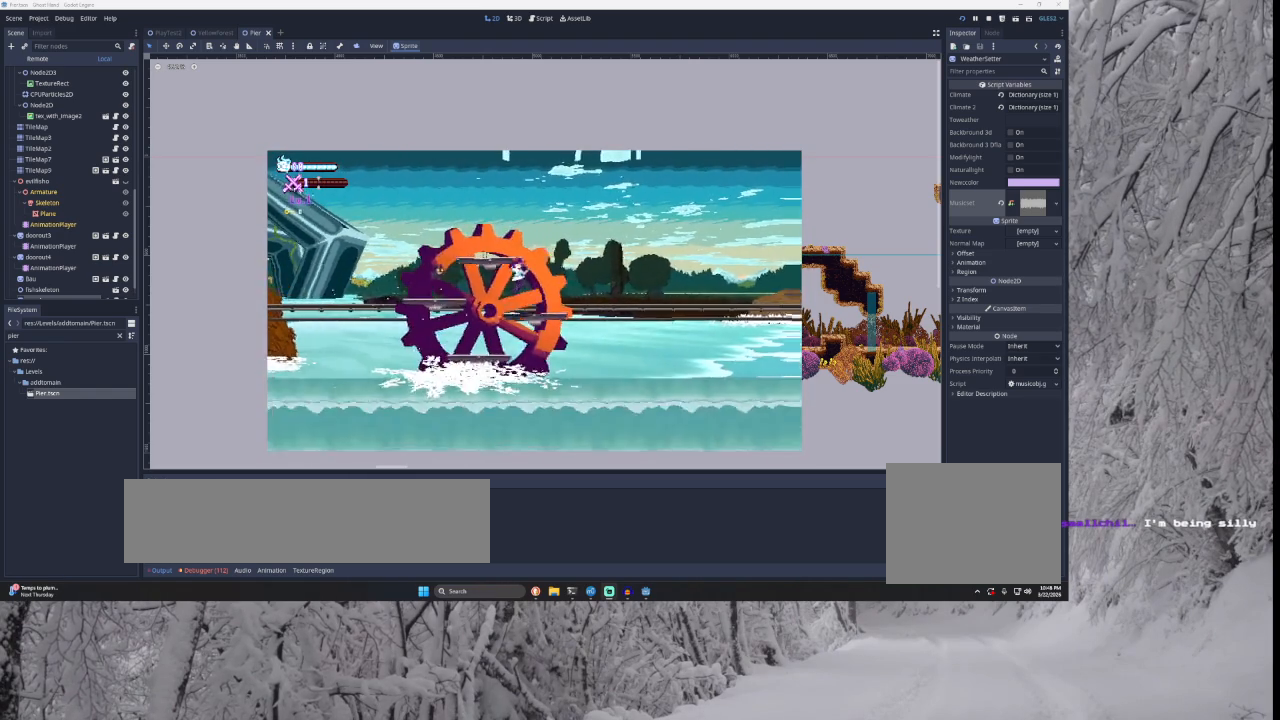
{"buttons": [], "left_stick": "center", "right_stick": "center", "events": [[167, "left_stick", "center"]]}
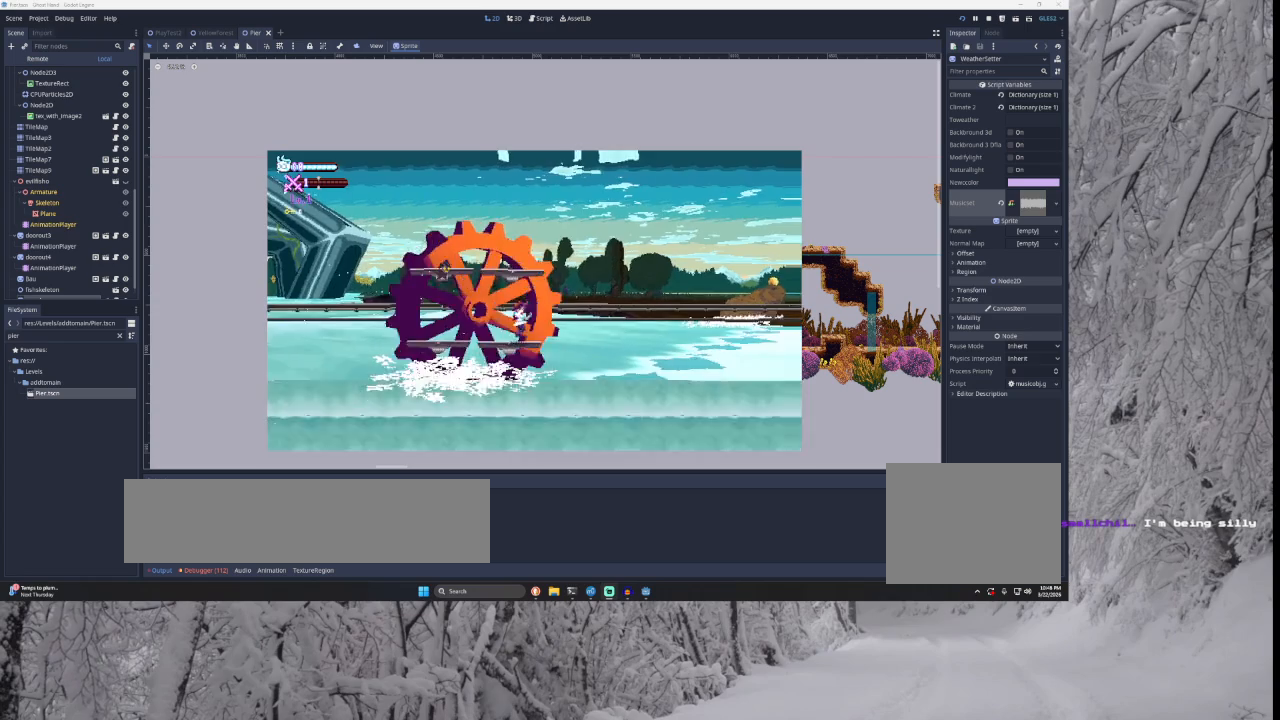
{"buttons": ["TRIANGLE"], "left_stick": "right", "right_stick": "center", "events": [[400, "TRIANGLE", "down"], [400, "left_stick", "right"]]}
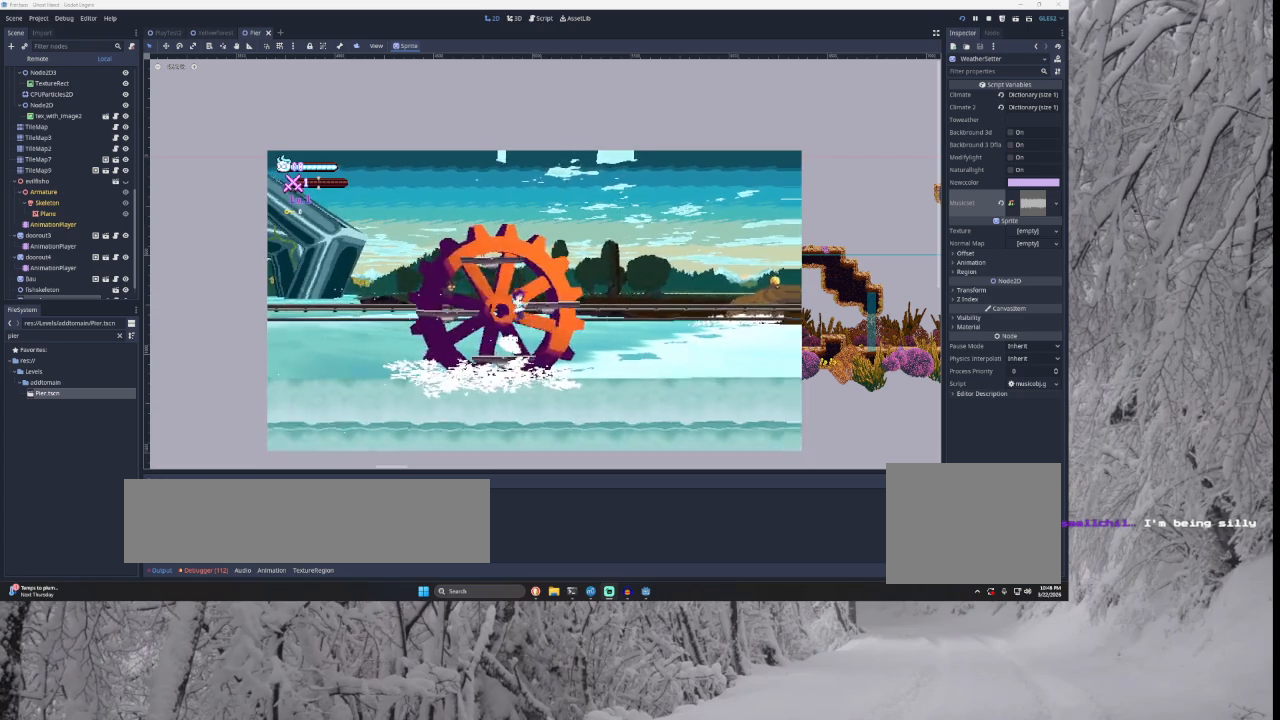
{"buttons": [], "left_stick": "center", "right_stick": "center", "events": [[167, "TRIANGLE", "up"], [233, "left_stick", "center"]]}
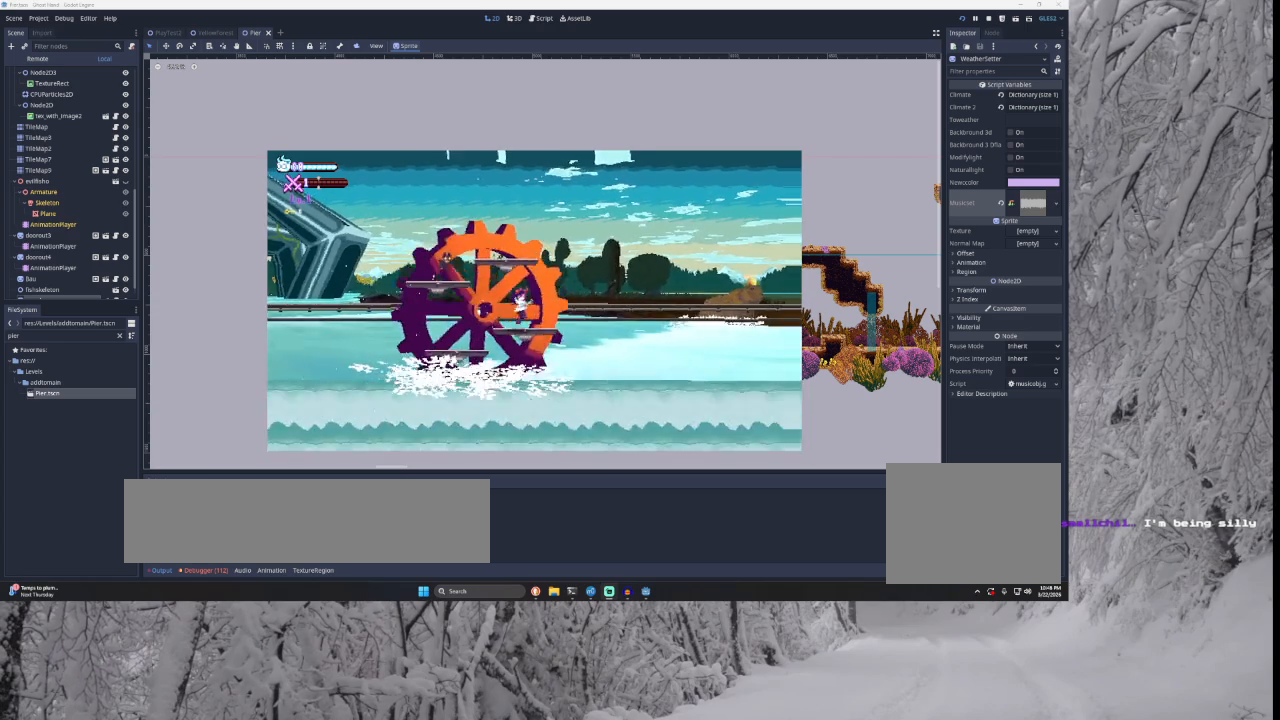
{"buttons": [], "left_stick": "center", "right_stick": "center", "events": [[67, "left_stick", "right"], [167, "left_stick", "center"]]}
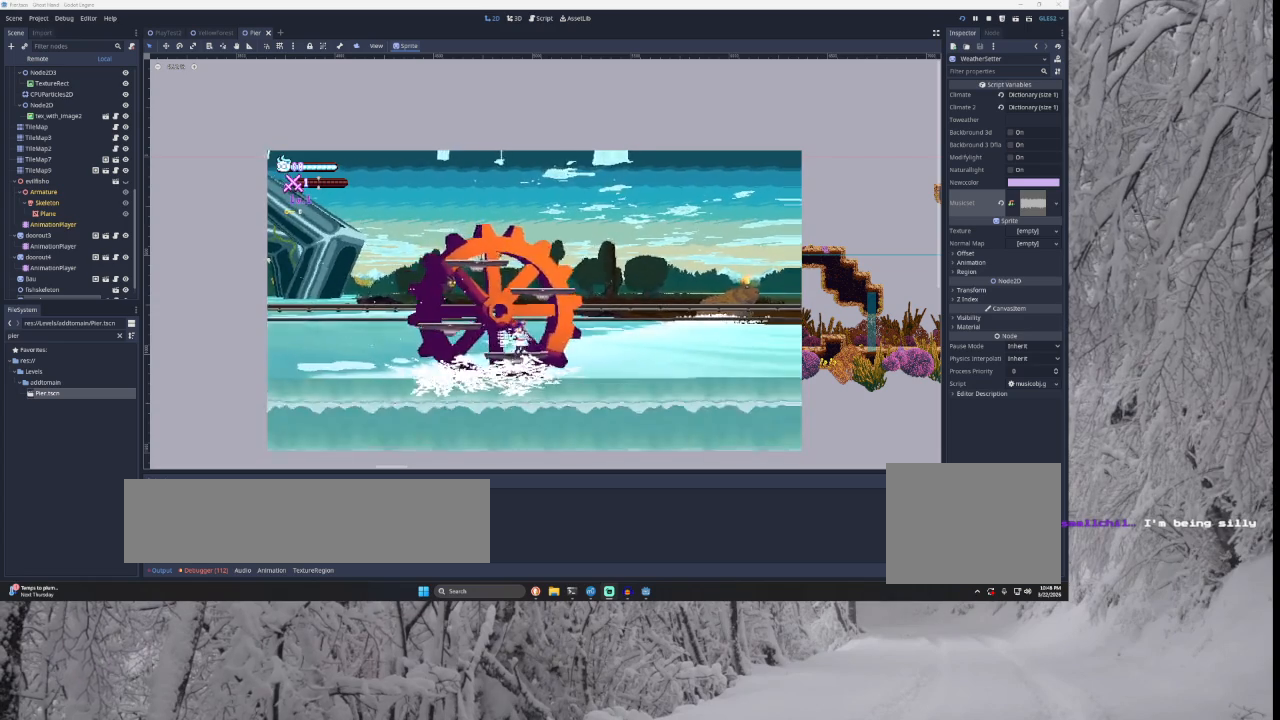
{"buttons": [], "left_stick": "right", "right_stick": "center", "events": [[167, "TRIANGLE", "down"], [167, "left_stick", "right"], [467, "TRIANGLE", "up"]]}
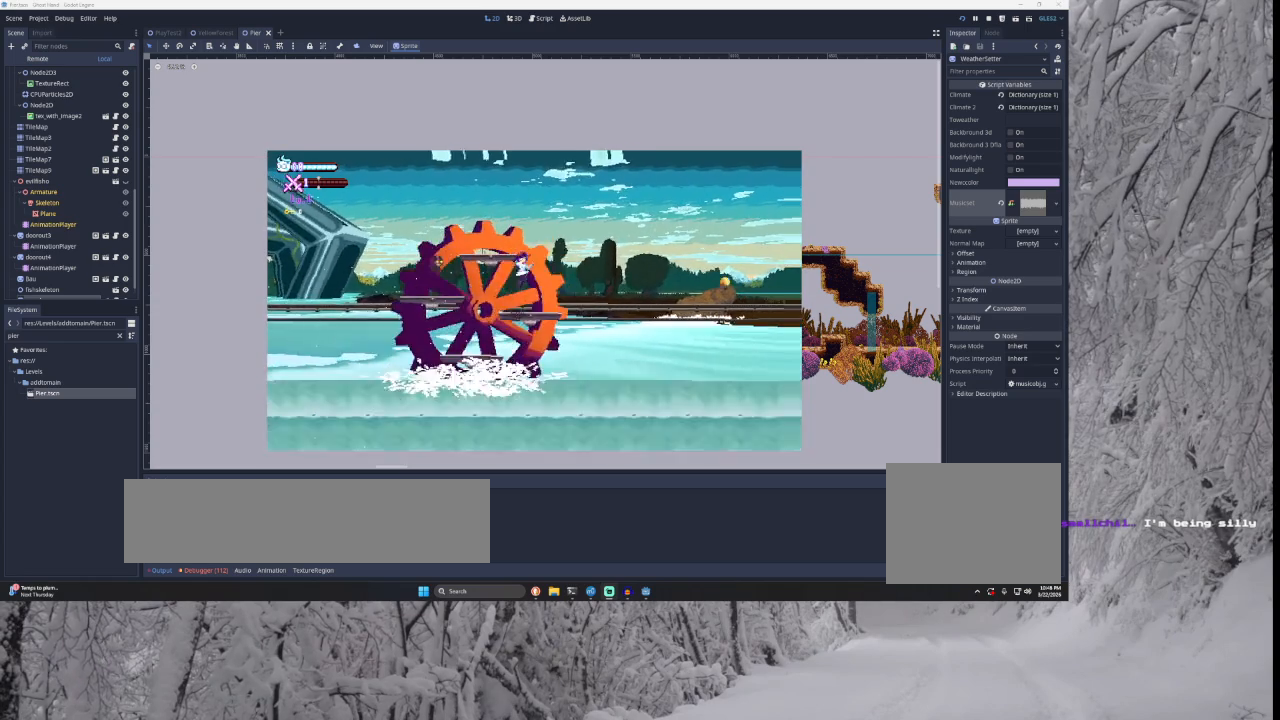
{"buttons": [], "left_stick": "center", "right_stick": "center", "events": [[67, "left_stick", "center"]]}